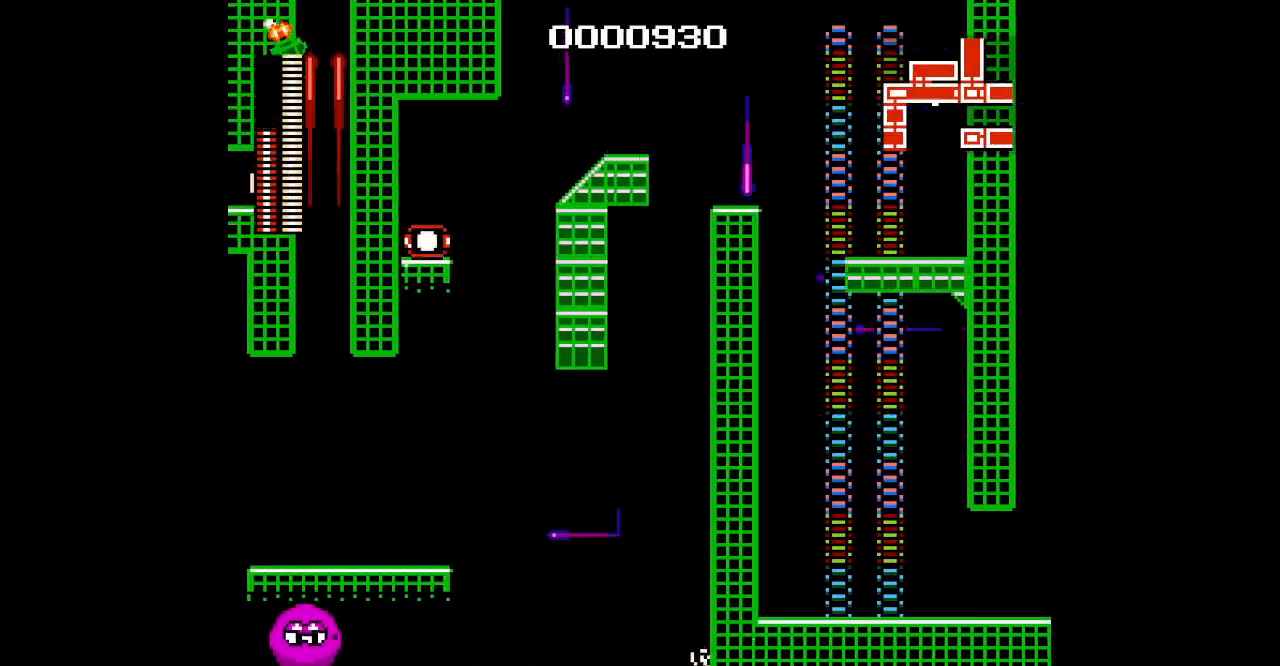
Gameplay with a controller (PlayStation layout); each line is a JSON object with the inputs held at the frame after it (dt_ms = milliseconds from this image to that frame). "events" lists button and stick changes between this image and that frame as [ms after this image, input, new state], when the widget could be followed in between. Not read: HOME L3 R3.
{"dt_ms": 500, "buttons": ["DPAD_RIGHT"], "events": [[367, "DPAD_RIGHT", "down"], [383, "DPAD_LEFT", "up"]]}
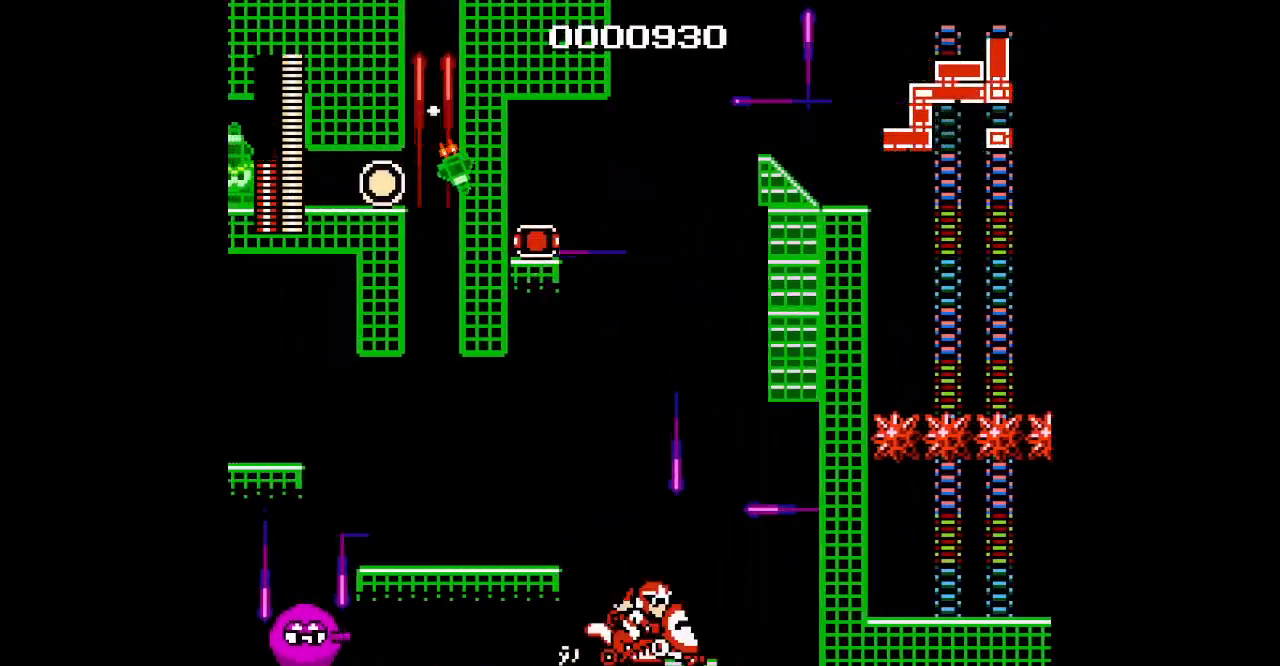
{"dt_ms": 1000, "buttons": []}
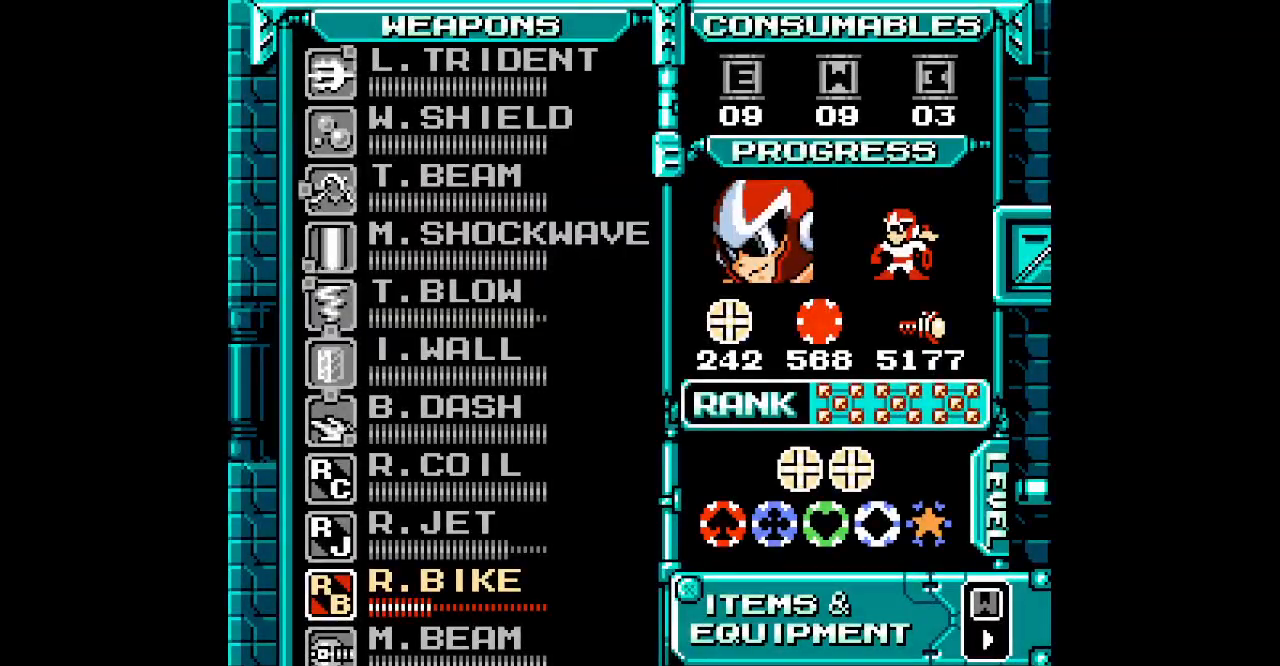
{"dt_ms": 500, "buttons": []}
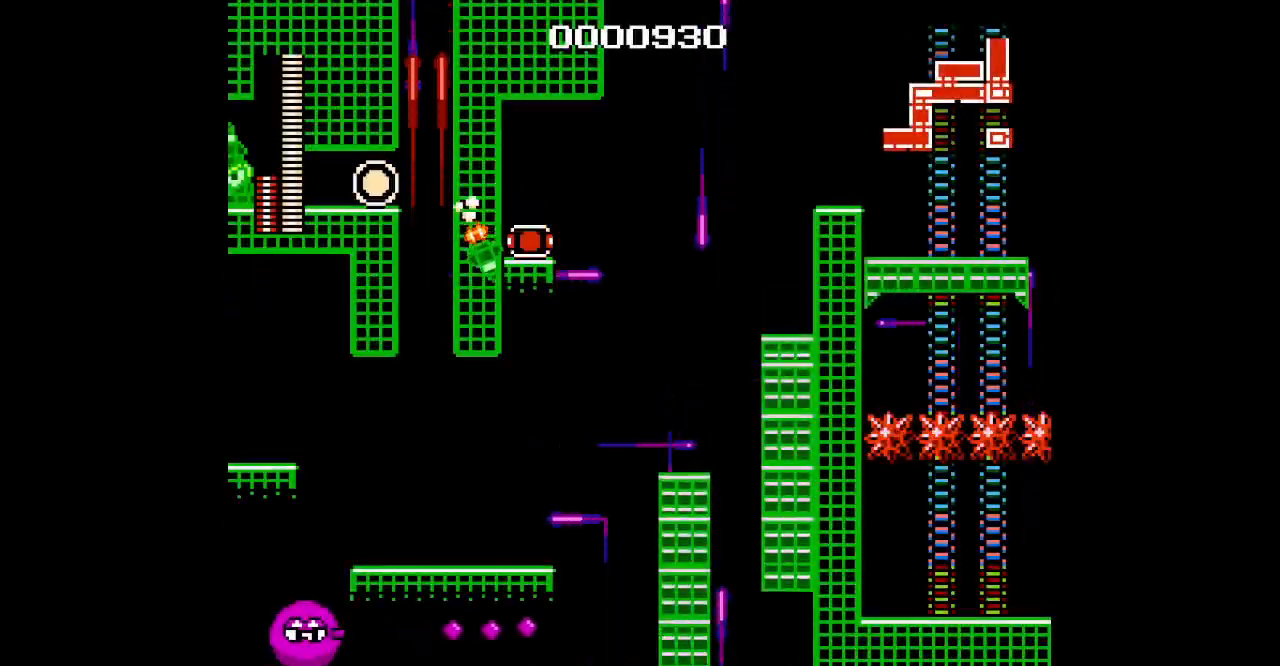
{"dt_ms": 500, "buttons": ["DPAD_RIGHT"], "events": [[83, "DPAD_RIGHT", "down"], [283, "DPAD_RIGHT", "up"], [483, "DPAD_RIGHT", "down"]]}
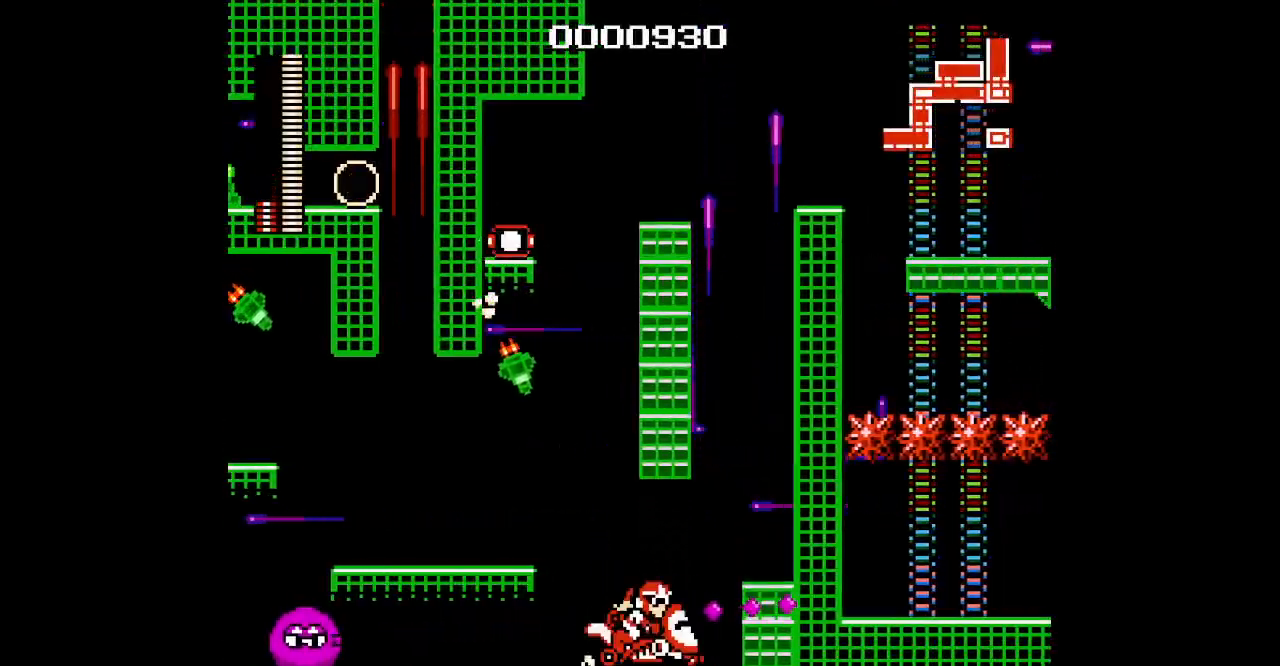
{"dt_ms": 500, "buttons": [], "events": [[67, "DPAD_RIGHT", "up"]]}
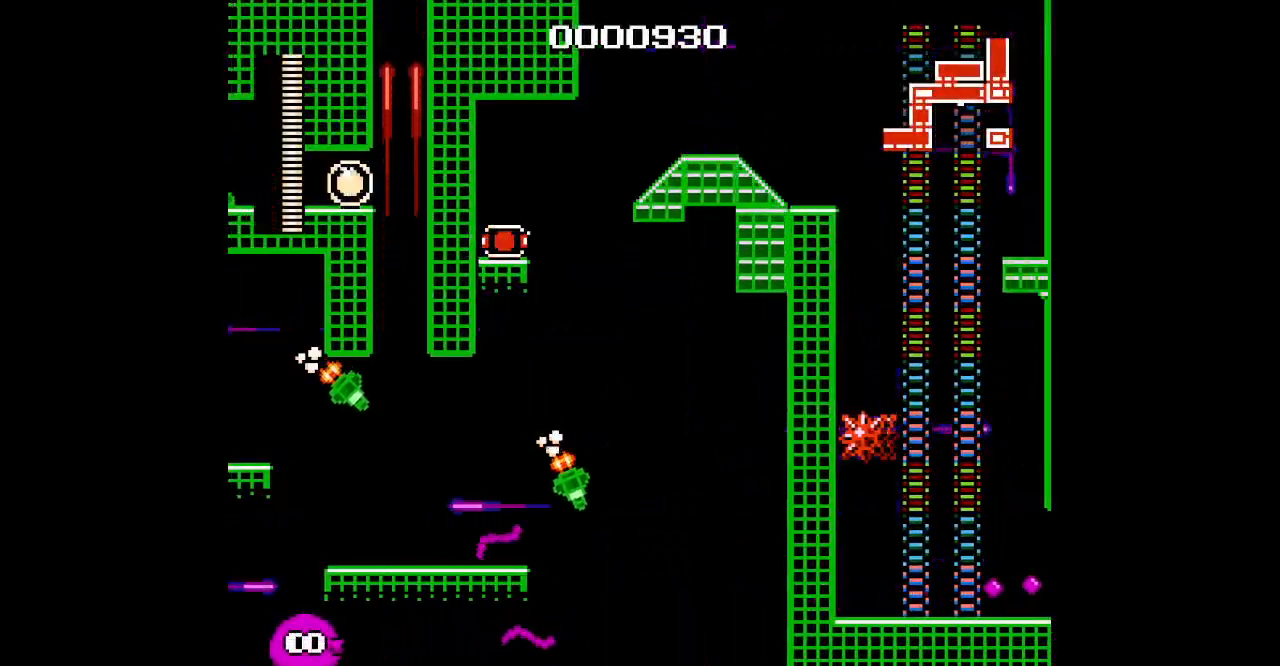
{"dt_ms": 500, "buttons": [], "events": [[217, "DPAD_RIGHT", "down"], [333, "DPAD_RIGHT", "up"]]}